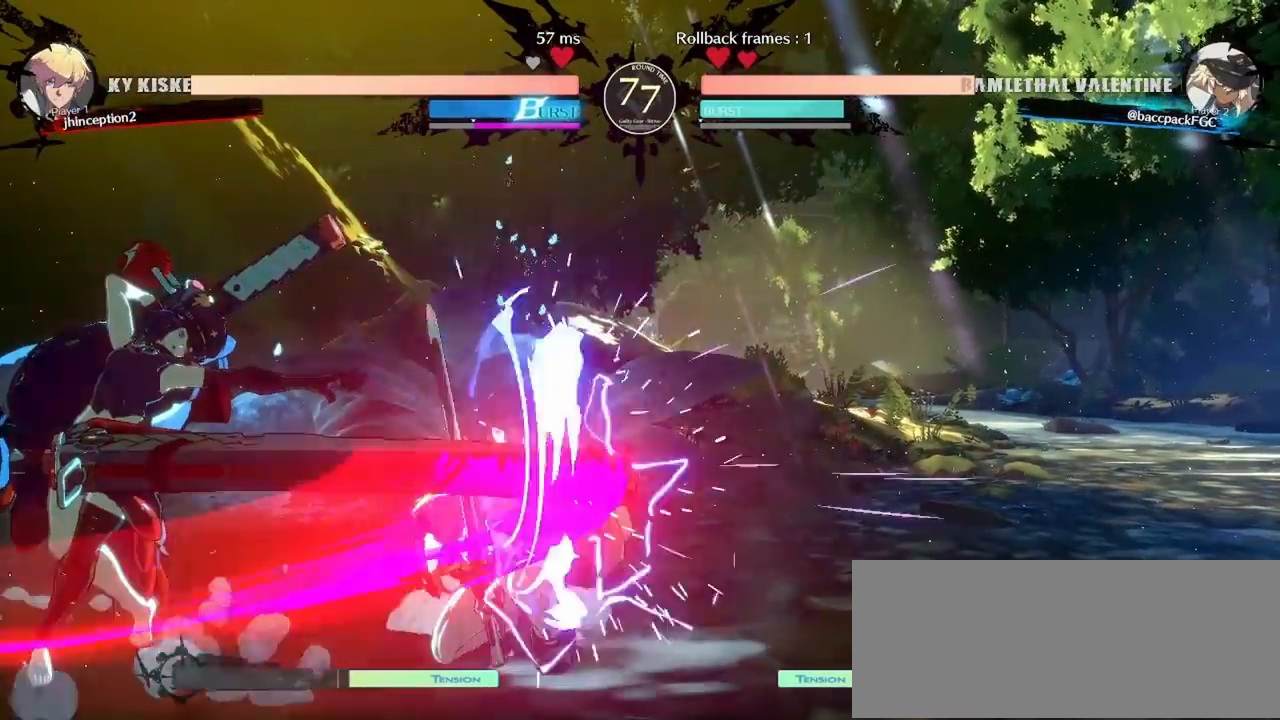
Gameplay with a controller (arcade stick); each line is a JSON object with the inputs held at the frame after it. "events" lists button and stick changes between this image and that frame as [ms after this image, input, new state], when the widget could be followed in between. Not read: L3 R3 other_buttons.
{"buttons": [], "events": [[100, "TRIANGLE", "up"], [433, "CIRCLE", "down"], [483, "CIRCLE", "up"]]}
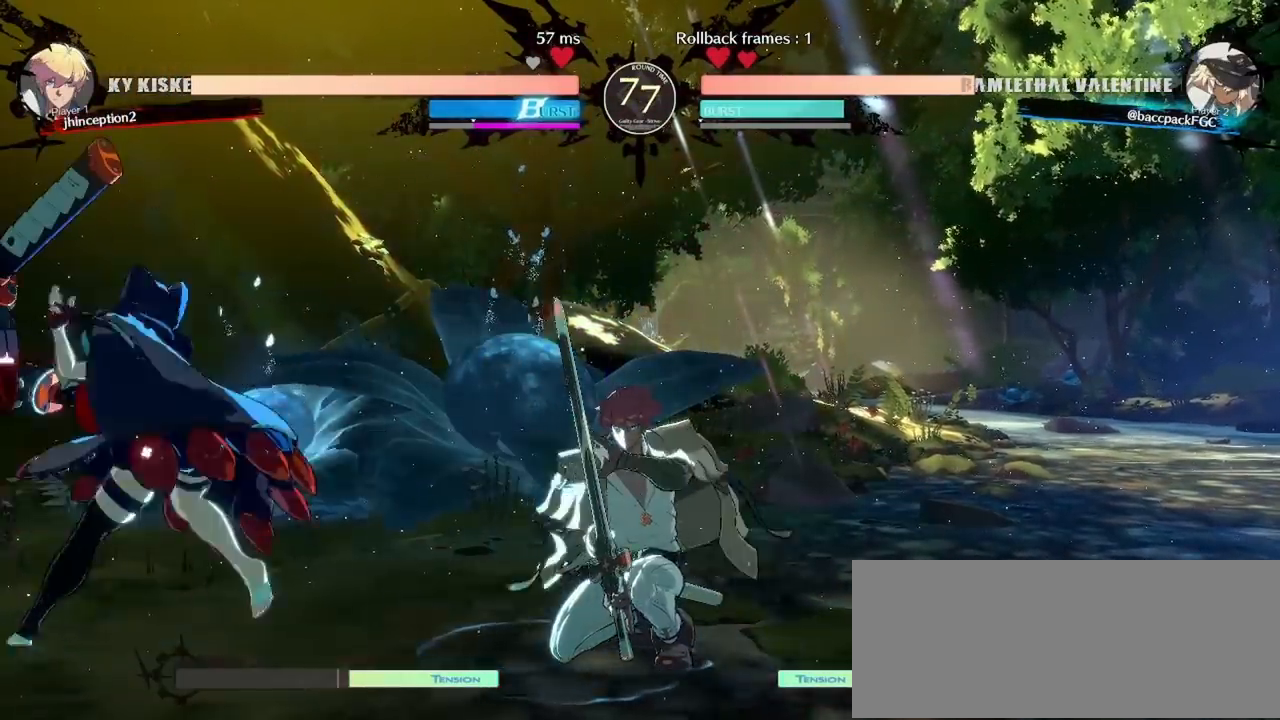
{"buttons": [], "events": []}
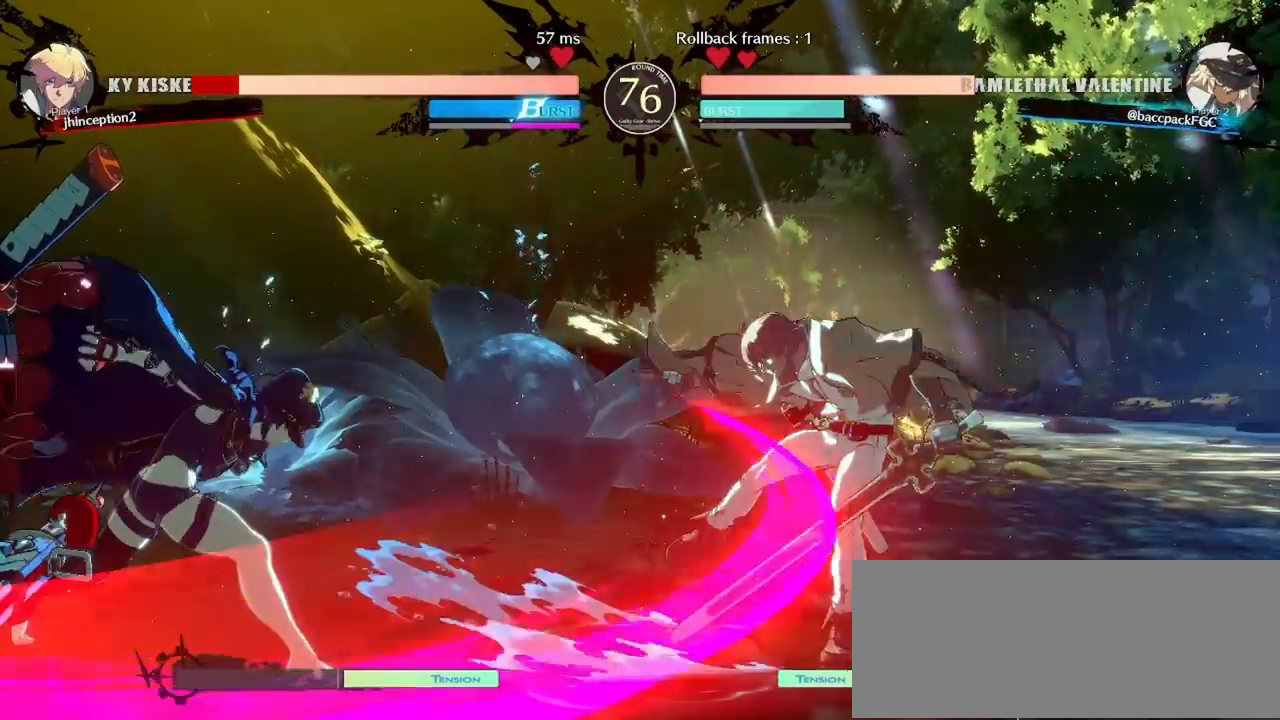
{"buttons": [], "events": [[250, "DPAD_RIGHT", "down"], [317, "DPAD_DOWN", "down"], [367, "DPAD_DOWN", "up"], [367, "DPAD_UP", "down"], [467, "DPAD_UP", "up"], [483, "DPAD_RIGHT", "up"]]}
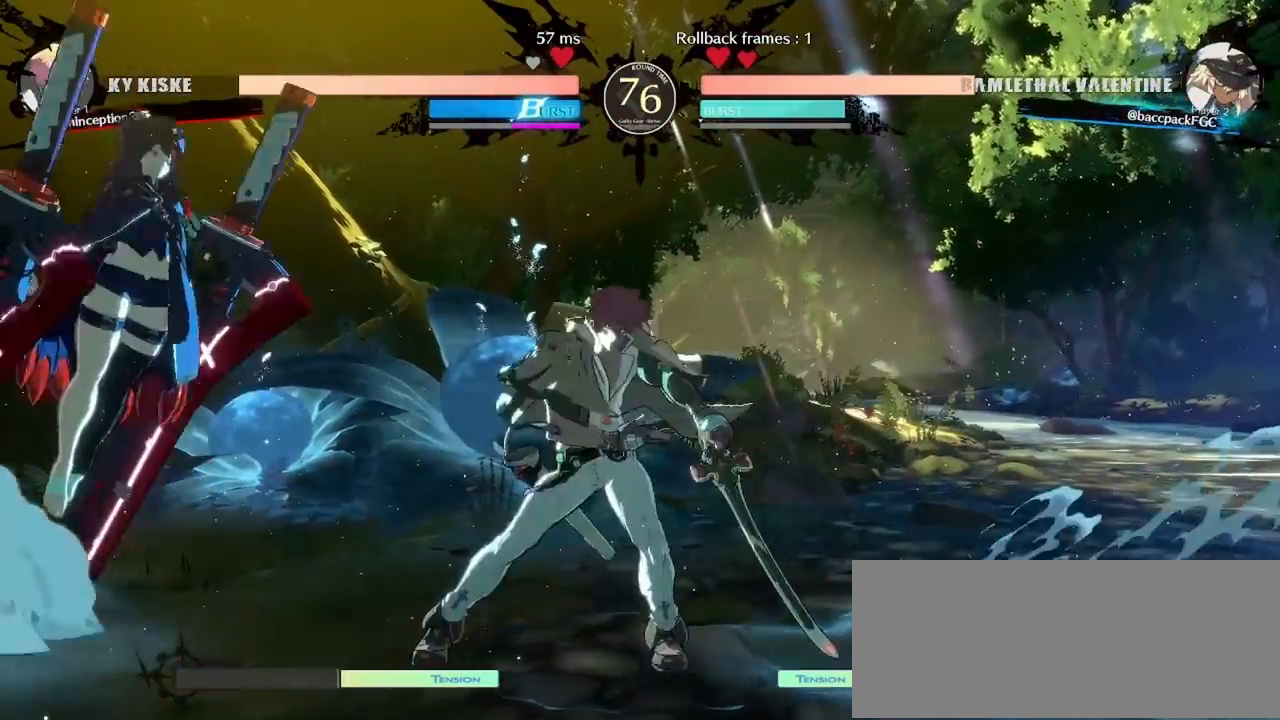
{"buttons": ["DPAD_RIGHT"], "events": [[67, "DPAD_DOWN", "down"], [100, "DPAD_LEFT", "down"], [183, "CROSS", "down"], [183, "DPAD_DOWN", "up"], [233, "CROSS", "up"], [433, "DPAD_LEFT", "up"], [467, "DPAD_RIGHT", "down"]]}
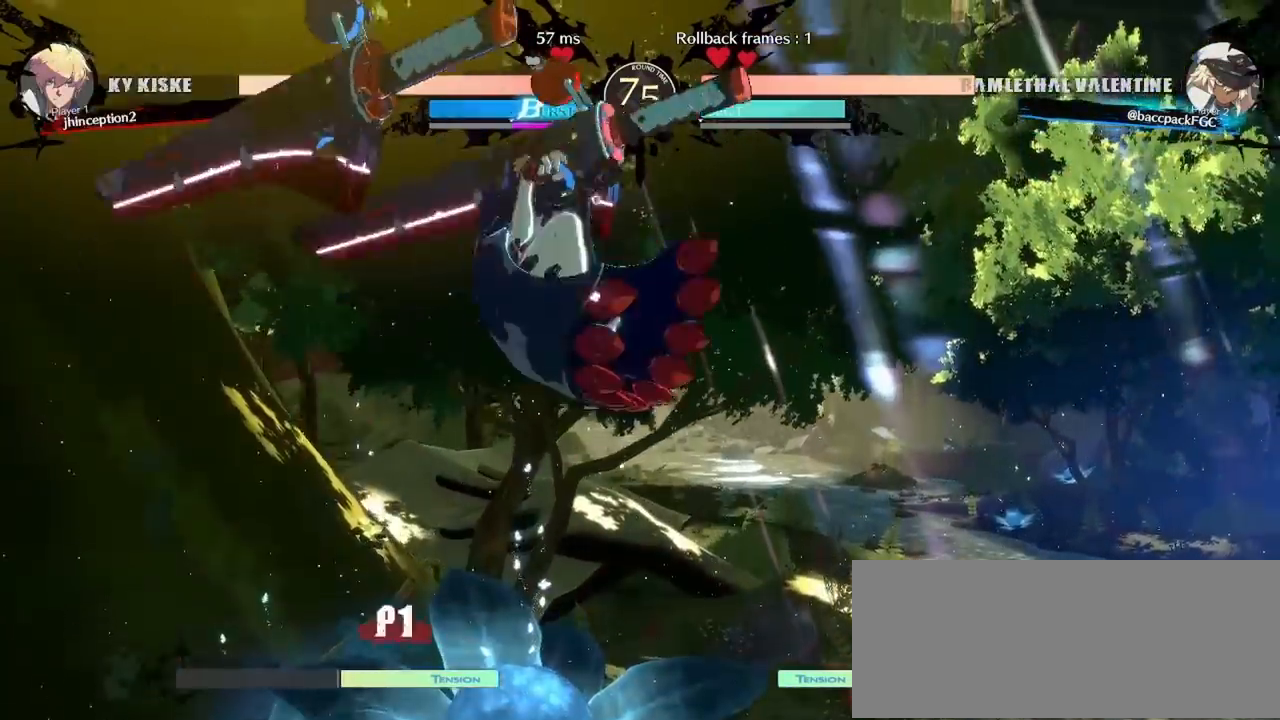
{"buttons": ["DPAD_UP", "DPAD_RIGHT"], "events": [[367, "DPAD_UP", "down"]]}
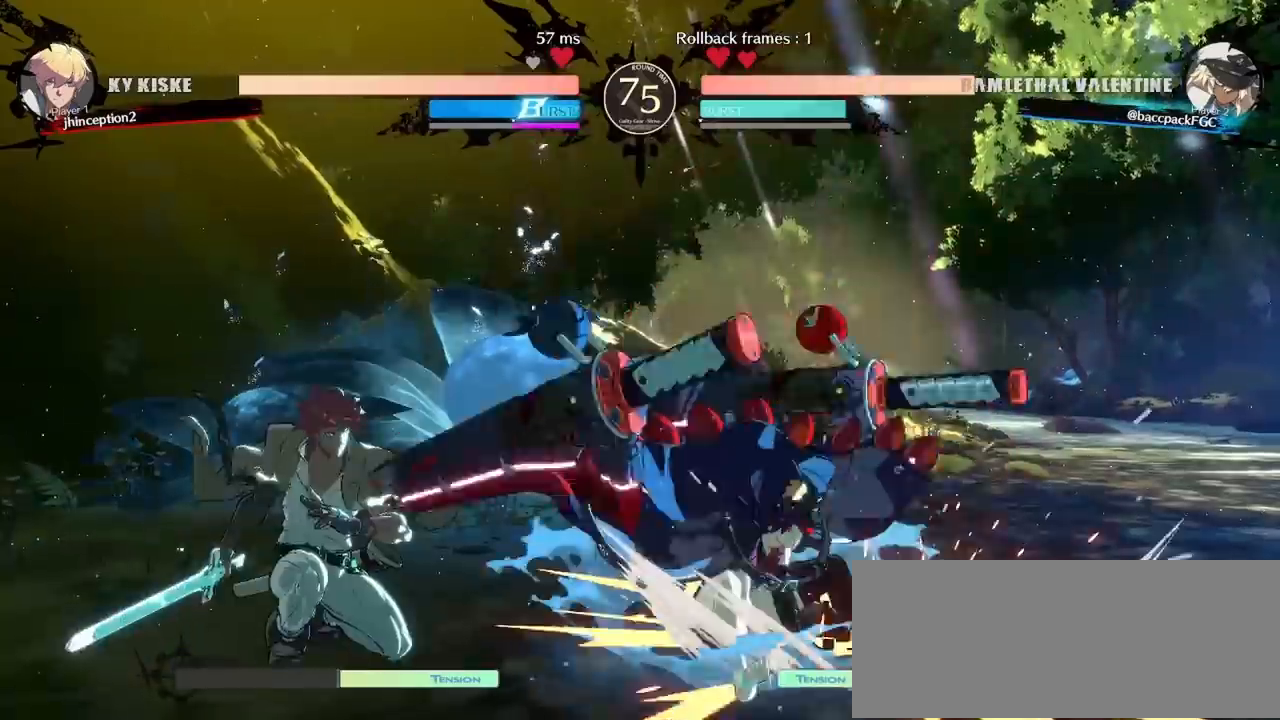
{"buttons": ["L1", "DPAD_RIGHT"], "events": [[150, "DPAD_UP", "up"], [167, "L1", "down"], [217, "L1", "up"], [283, "L1", "down"], [367, "L1", "up"], [400, "L1", "down"]]}
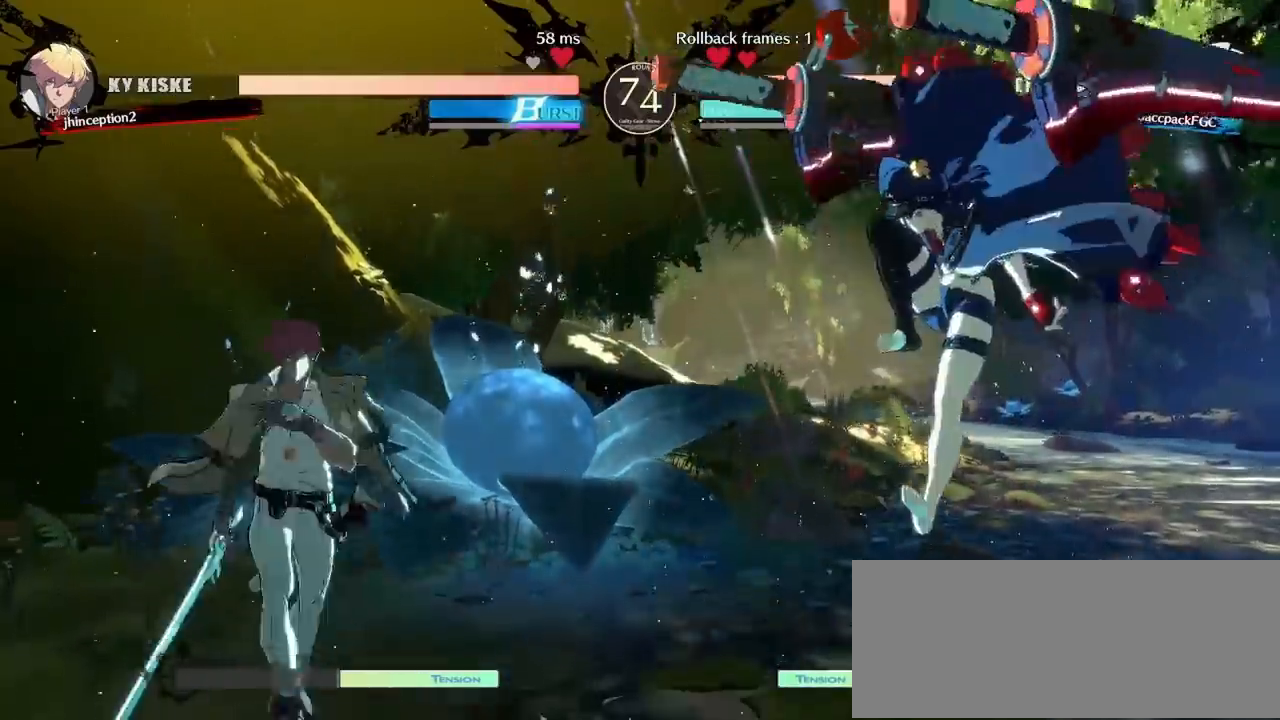
{"buttons": ["DPAD_RIGHT"], "events": [[50, "L1", "up"], [217, "L1", "down"], [300, "L1", "up"], [367, "L1", "down"], [483, "L1", "up"]]}
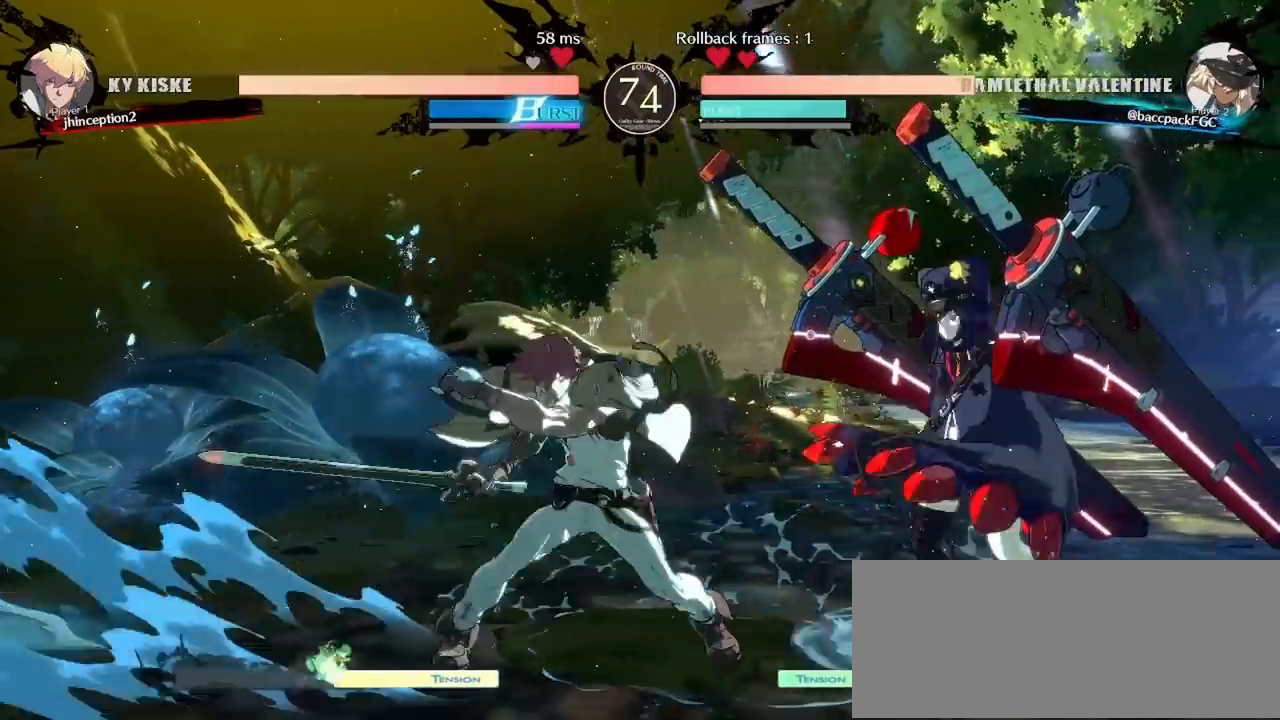
{"buttons": ["DPAD_RIGHT"], "events": [[183, "L1", "down"], [333, "L1", "up"], [350, "DPAD_DOWN", "down"], [467, "DPAD_DOWN", "up"]]}
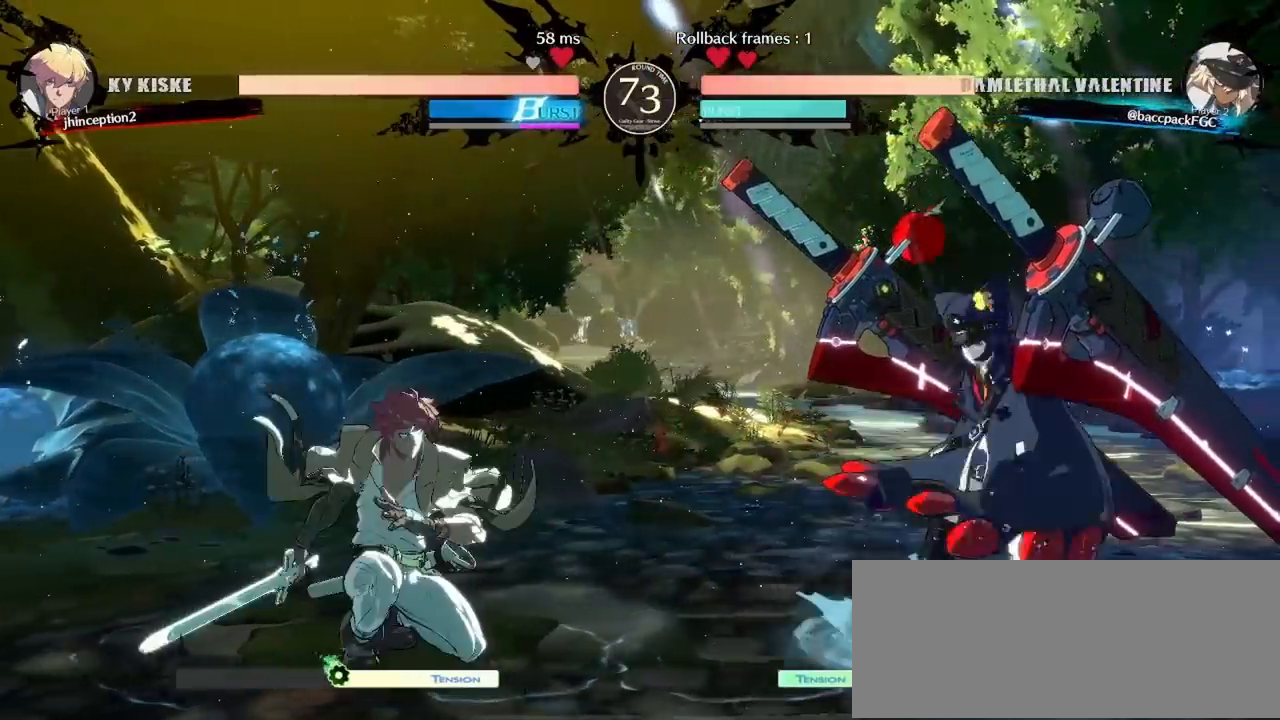
{"buttons": ["DPAD_LEFT"], "events": [[383, "DPAD_RIGHT", "up"], [400, "DPAD_LEFT", "down"]]}
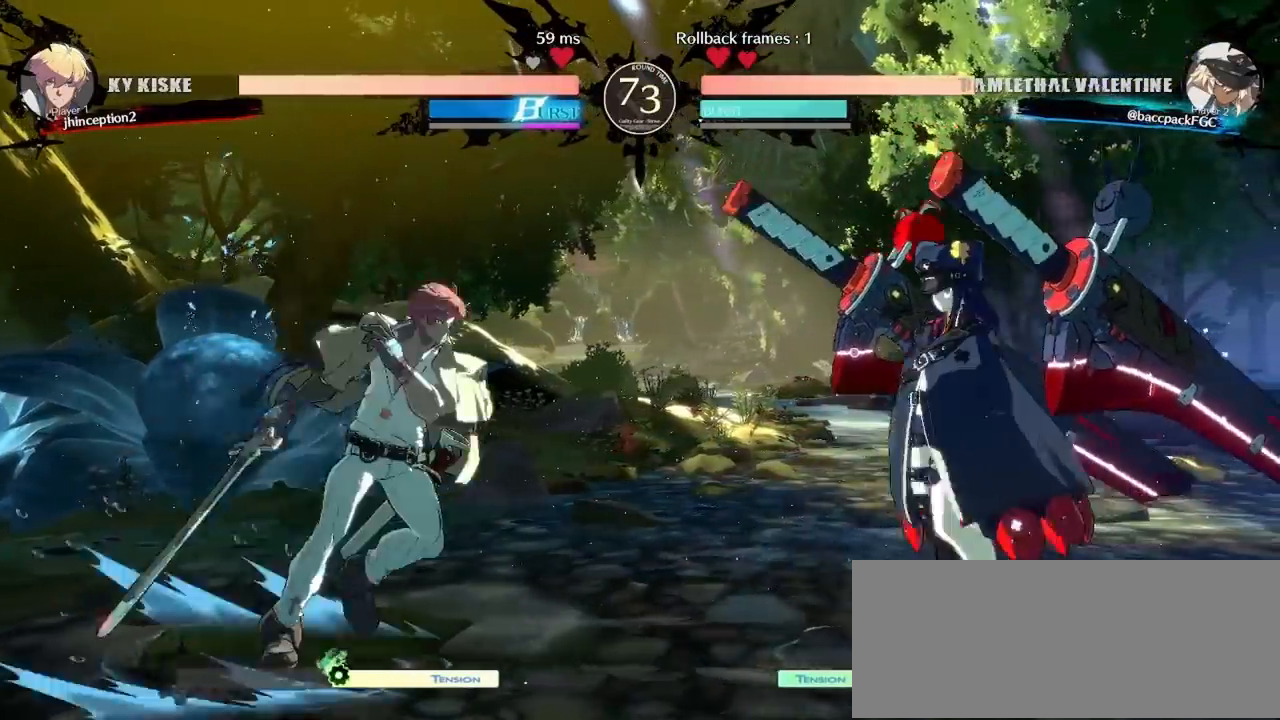
{"buttons": ["DPAD_RIGHT"], "events": [[67, "DPAD_DOWN", "down"], [83, "DPAD_LEFT", "up"], [183, "DPAD_LEFT", "down"], [200, "DPAD_DOWN", "up"], [200, "SQUARE", "down"], [233, "SQUARE", "up"], [283, "DPAD_LEFT", "up"], [433, "DPAD_RIGHT", "down"]]}
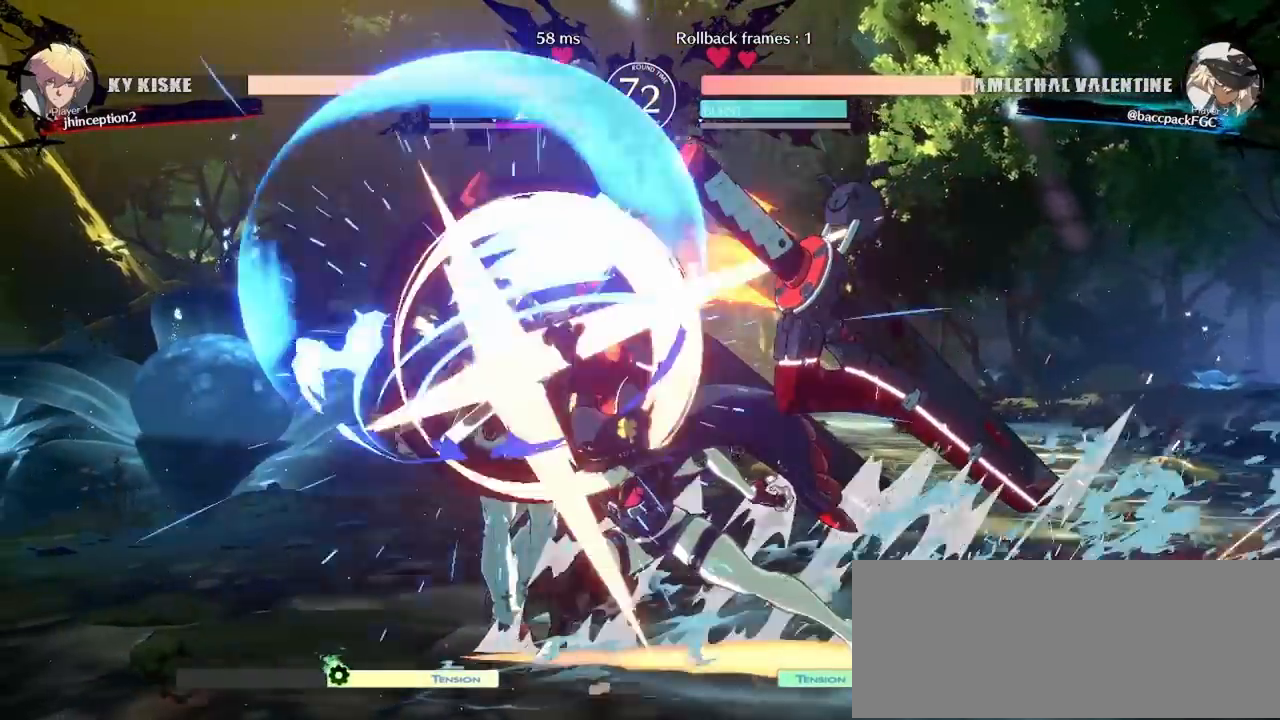
{"buttons": ["DPAD_RIGHT"], "events": []}
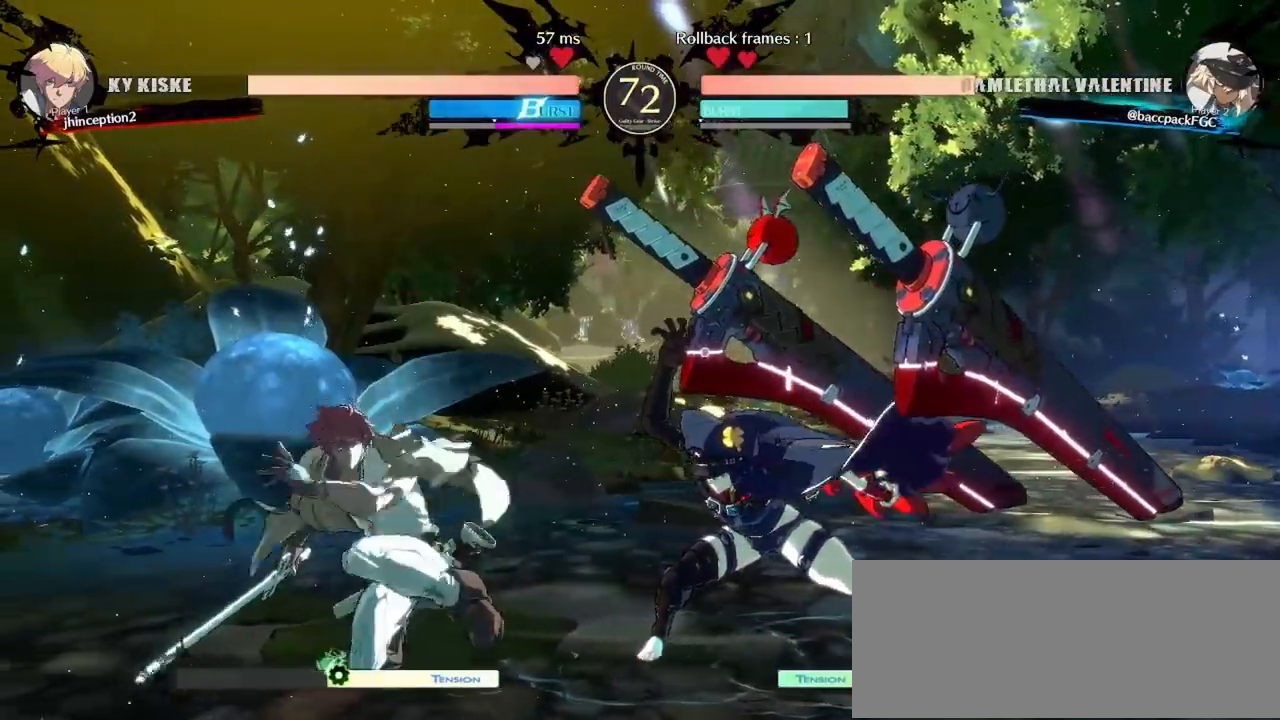
{"buttons": ["DPAD_DOWN", "DPAD_RIGHT"], "events": [[150, "L1", "down"], [267, "L1", "up"], [283, "DPAD_UP", "down"], [400, "DPAD_UP", "up"], [483, "DPAD_DOWN", "down"]]}
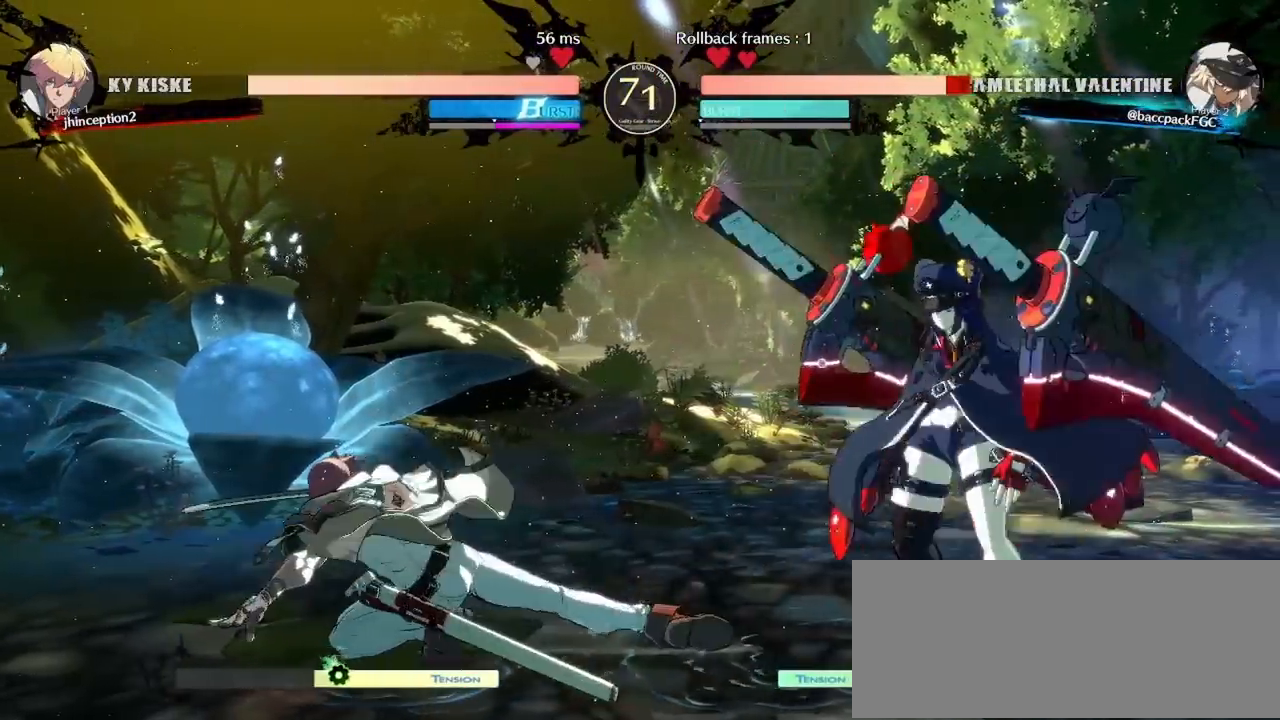
{"buttons": ["L1", "DPAD_RIGHT"], "events": [[200, "DPAD_DOWN", "up"], [317, "DPAD_UP", "down"], [350, "L1", "down"], [400, "L1", "up"], [417, "DPAD_UP", "up"], [467, "L1", "down"]]}
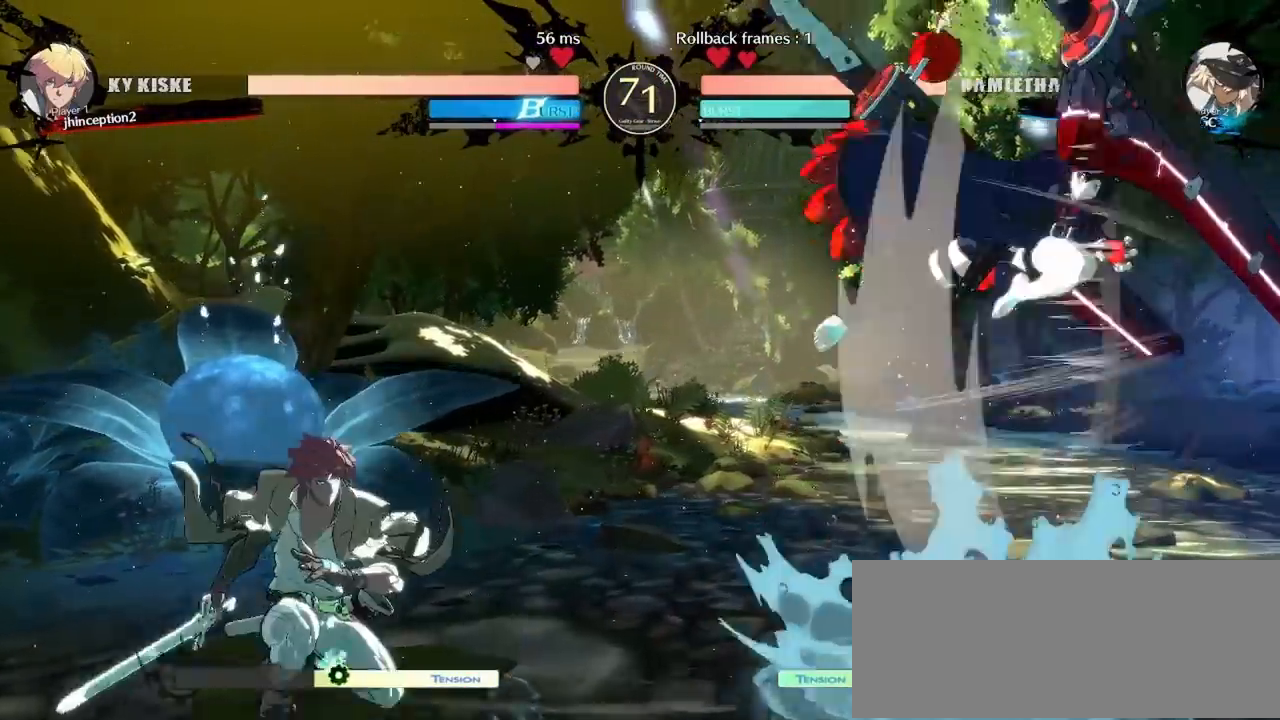
{"buttons": ["DPAD_LEFT"], "events": [[50, "L1", "up"], [117, "L1", "down"], [233, "DPAD_RIGHT", "up"], [267, "L1", "up"], [317, "DPAD_LEFT", "down"], [400, "DPAD_LEFT", "up"], [450, "DPAD_LEFT", "down"]]}
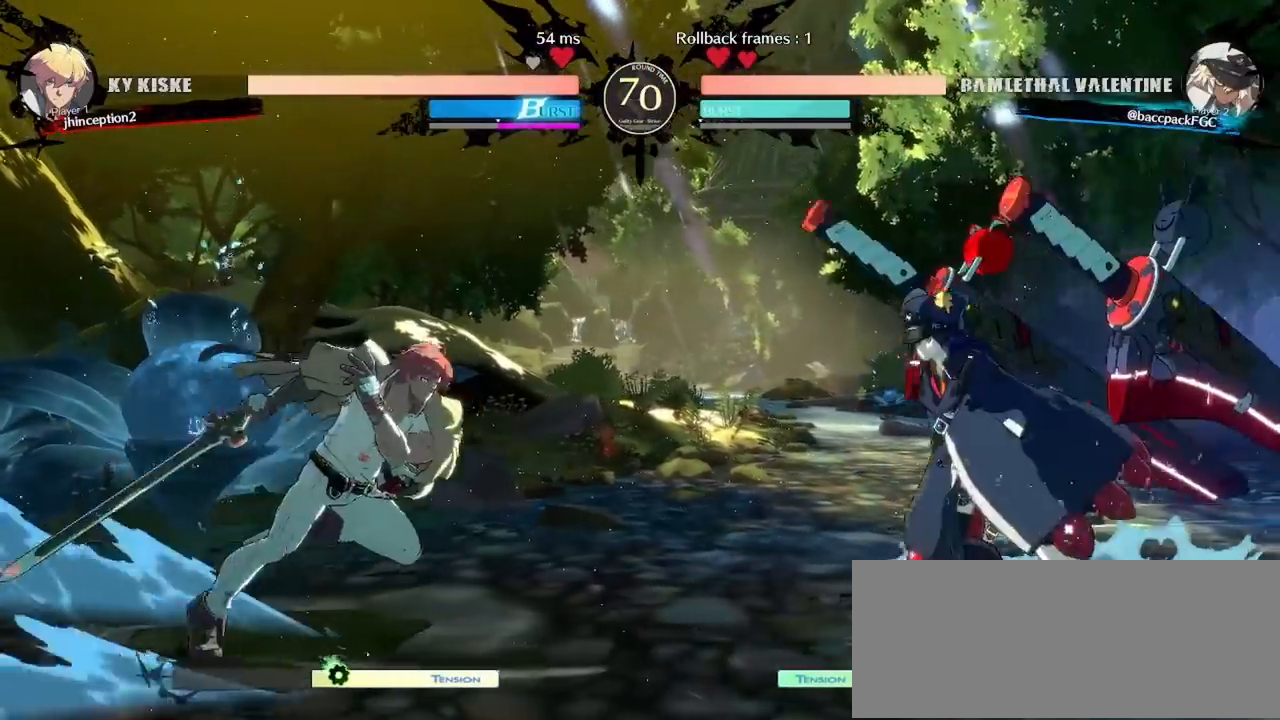
{"buttons": ["DPAD_RIGHT"], "events": [[17, "DPAD_DOWN", "down"], [67, "DPAD_LEFT", "up"], [150, "DPAD_LEFT", "down"], [167, "SQUARE", "down"], [183, "DPAD_DOWN", "up"], [217, "SQUARE", "up"], [233, "DPAD_LEFT", "up"], [383, "DPAD_RIGHT", "down"]]}
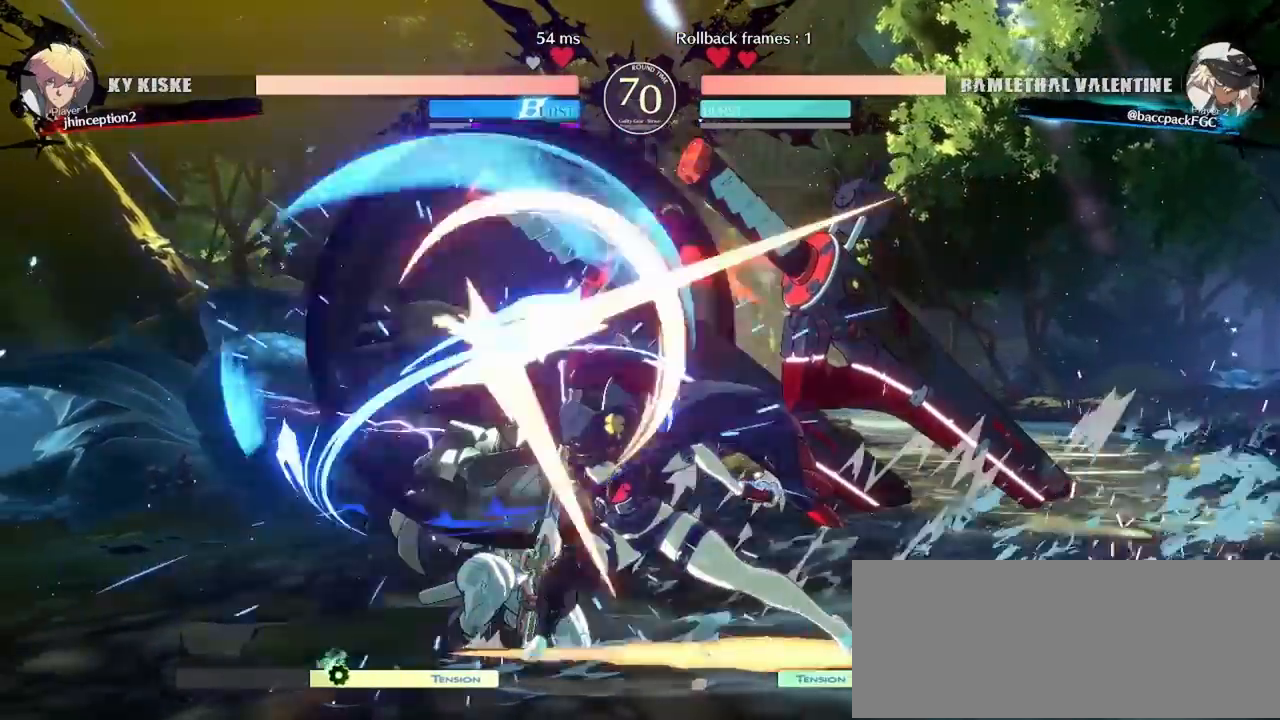
{"buttons": ["DPAD_DOWN", "DPAD_RIGHT"], "events": [[233, "DPAD_LEFT", "down"], [233, "DPAD_RIGHT", "up"], [283, "L1", "down"], [350, "L2", "down"], [367, "L1", "up"], [383, "L2", "up"], [433, "DPAD_LEFT", "up"], [450, "DPAD_DOWN", "down"], [450, "DPAD_LEFT", "down"], [483, "DPAD_DOWN", "up"], [500, "DPAD_DOWN", "down"], [500, "DPAD_LEFT", "up"], [500, "DPAD_RIGHT", "down"]]}
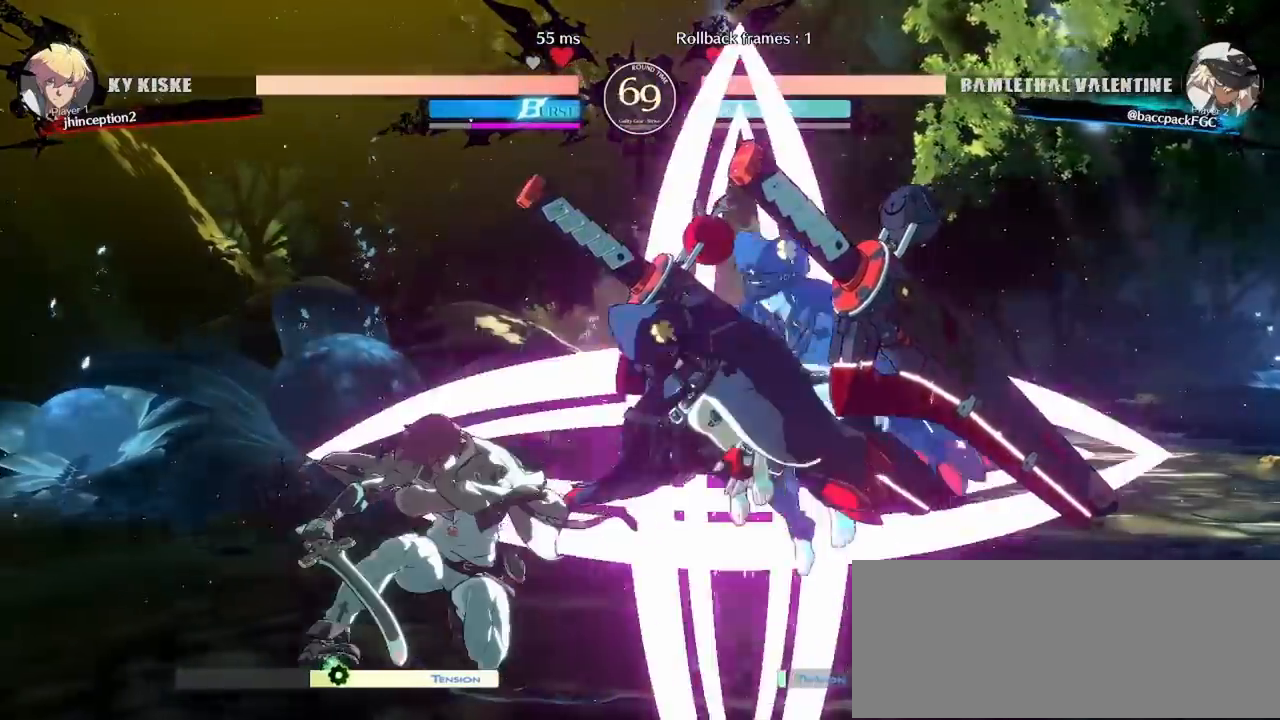
{"buttons": ["DPAD_DOWN", "DPAD_RIGHT"], "events": []}
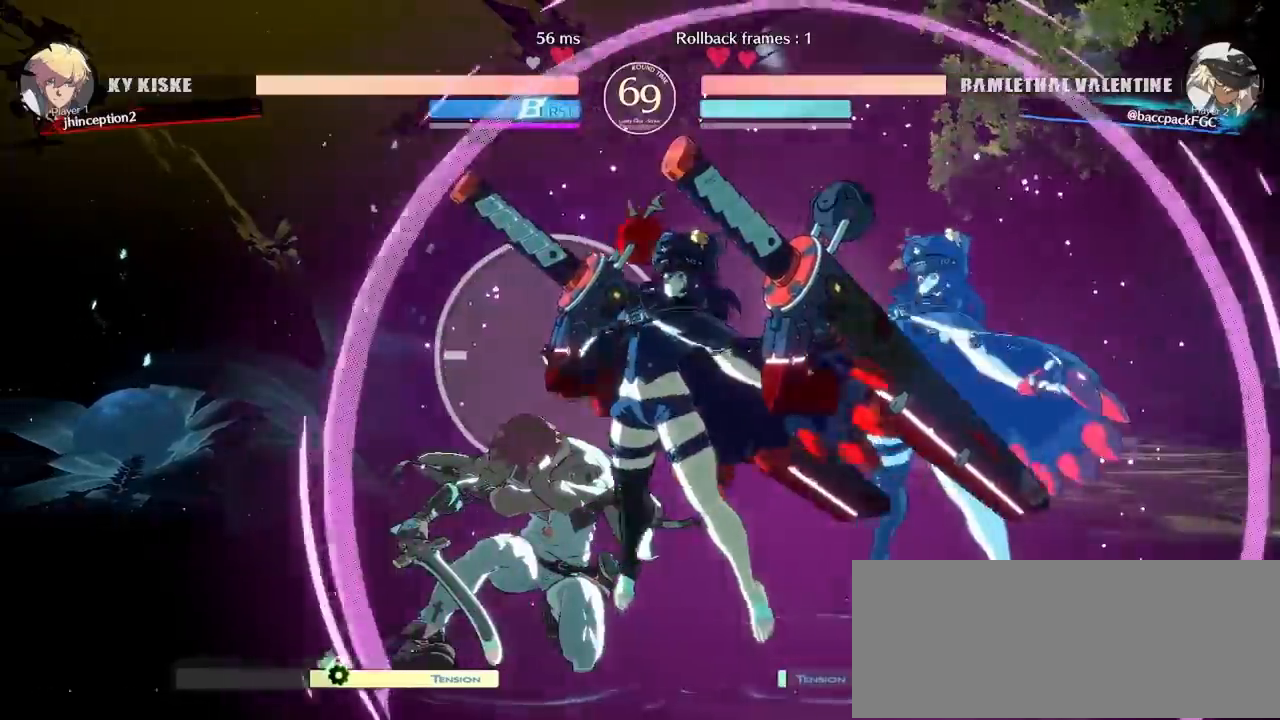
{"buttons": [], "events": [[100, "DPAD_DOWN", "up"], [117, "DPAD_RIGHT", "up"], [117, "TRIANGLE", "down"], [200, "TRIANGLE", "up"], [267, "TRIANGLE", "down"], [383, "TRIANGLE", "up"]]}
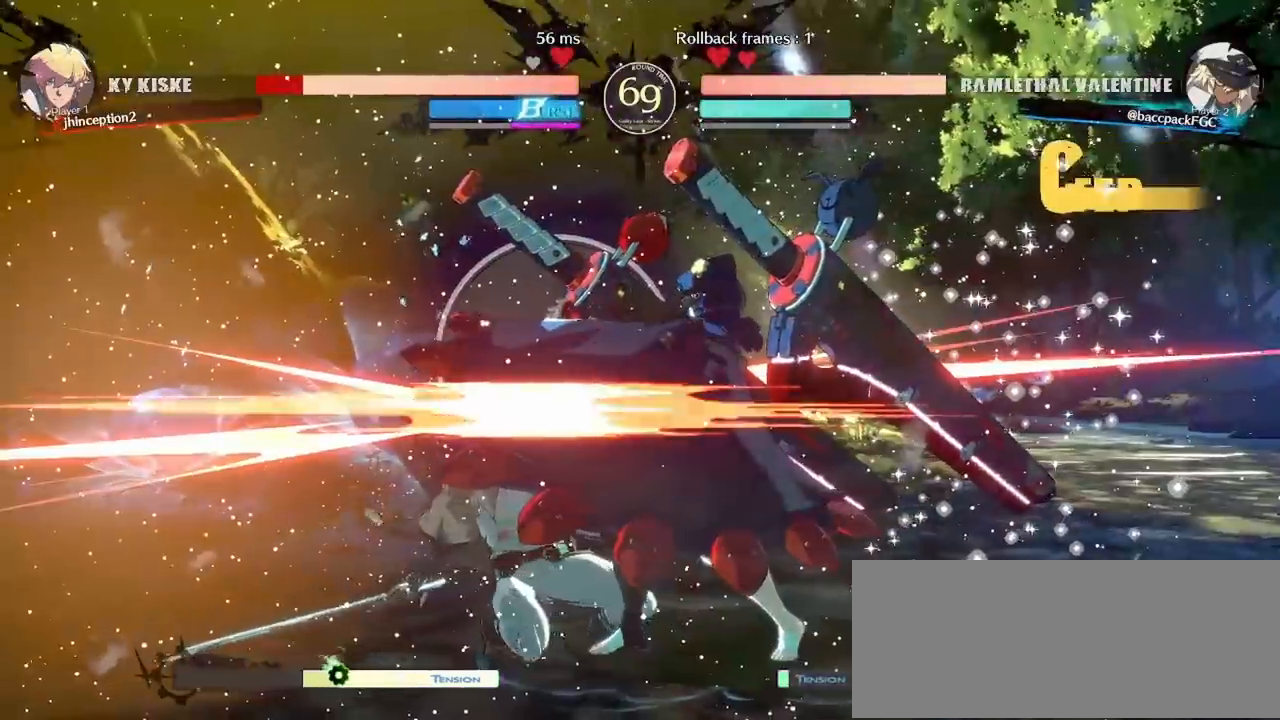
{"buttons": [], "events": [[17, "DPAD_RIGHT", "down"], [183, "DPAD_RIGHT", "up"], [300, "CIRCLE", "down"], [400, "CIRCLE", "up"]]}
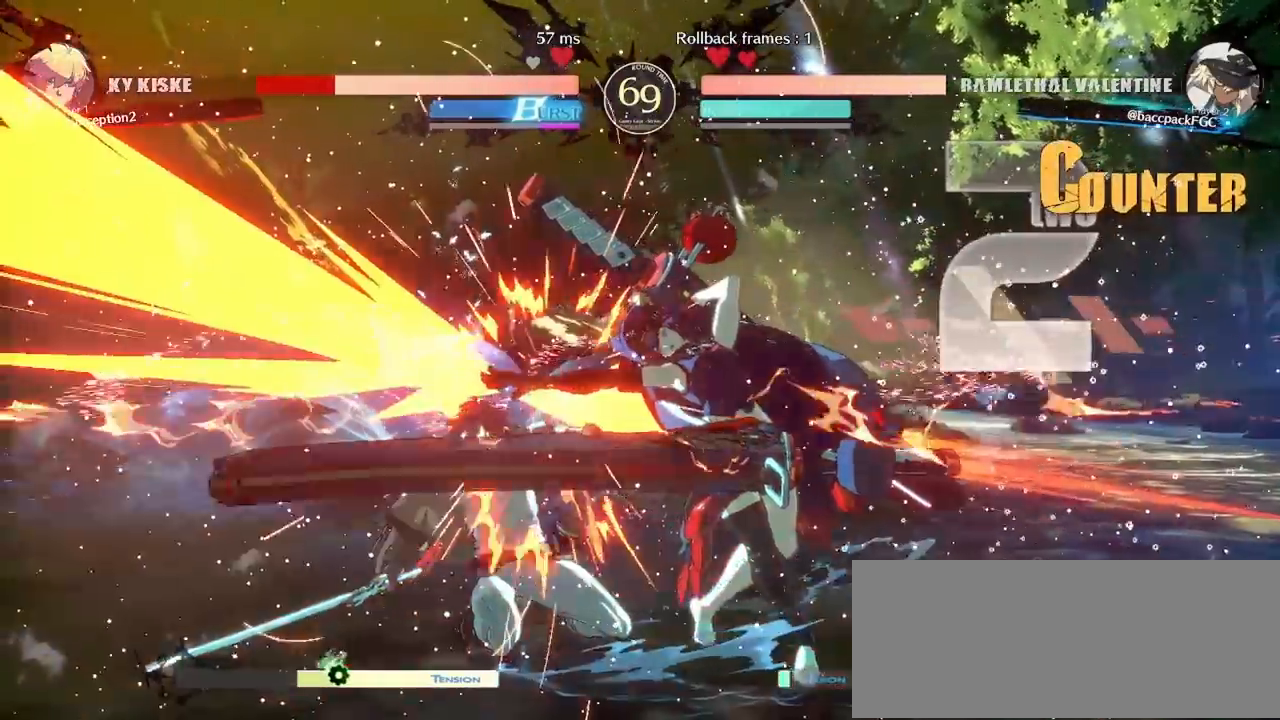
{"buttons": [], "events": [[267, "DPAD_DOWN", "down"], [317, "DPAD_LEFT", "down"], [383, "CIRCLE", "down"], [383, "DPAD_DOWN", "up"], [417, "CIRCLE", "up"], [450, "DPAD_LEFT", "up"]]}
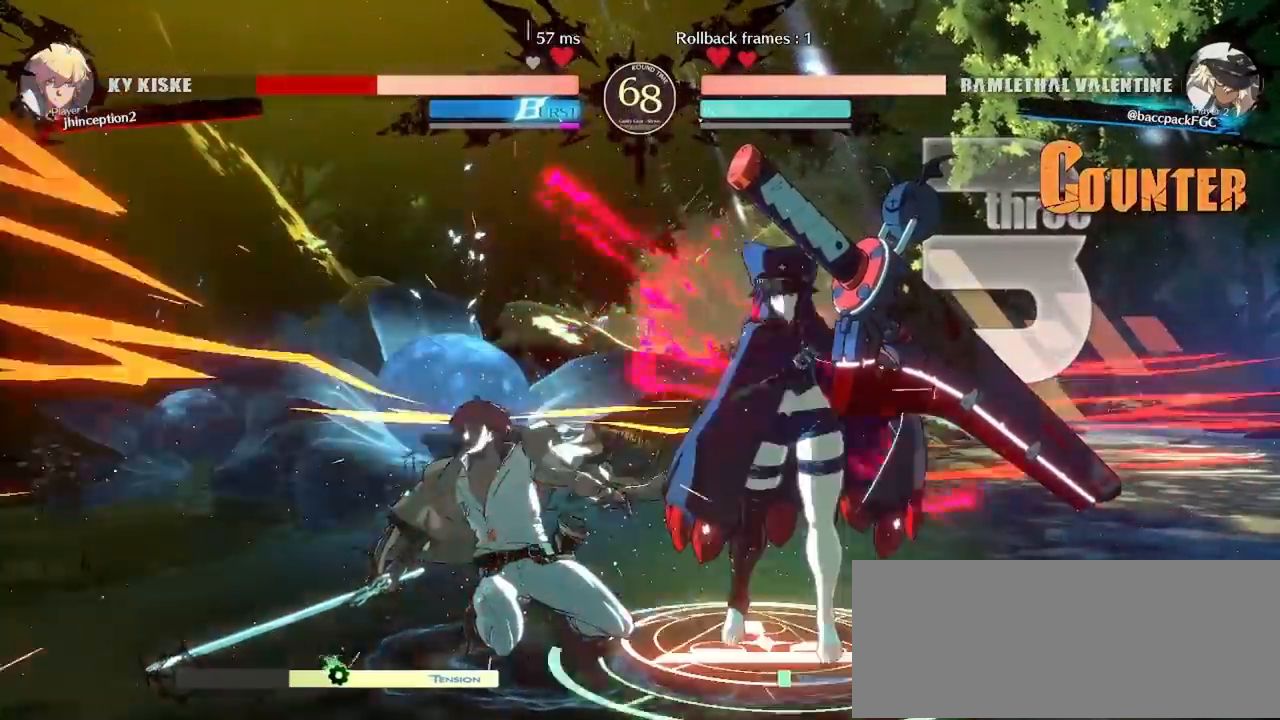
{"buttons": [], "events": []}
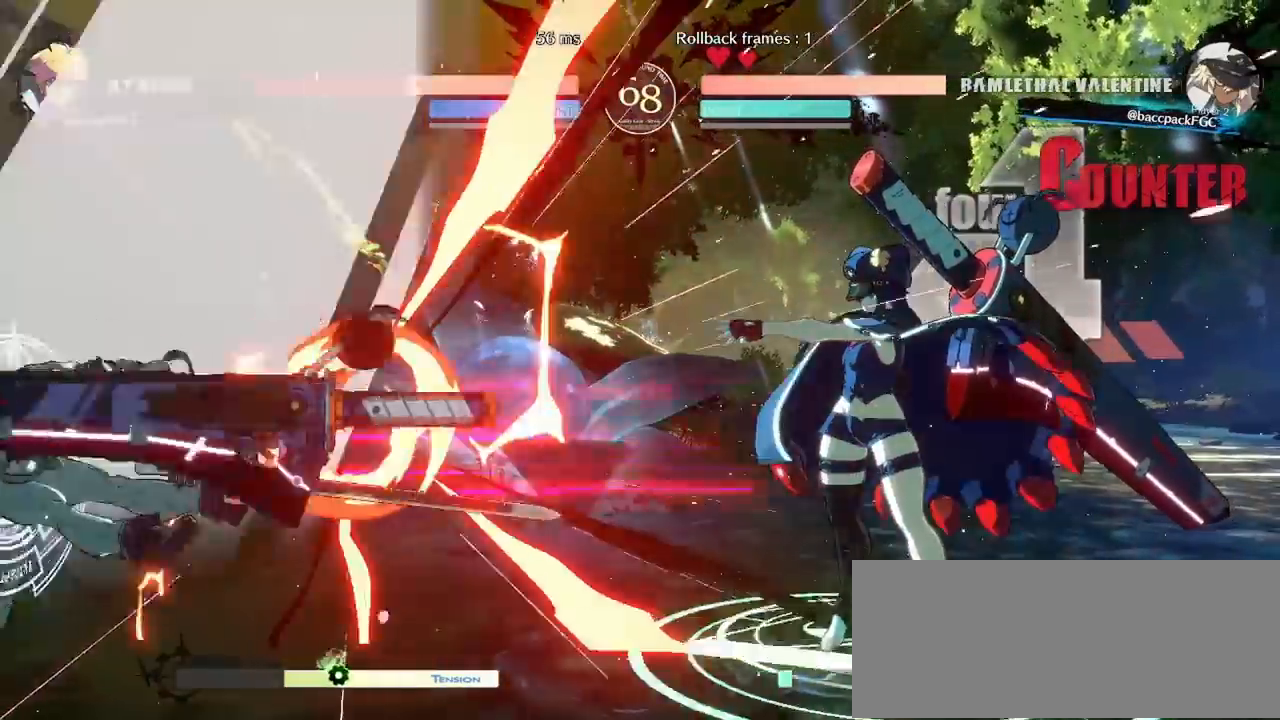
{"buttons": ["DPAD_LEFT"], "events": [[117, "DPAD_LEFT", "down"], [167, "DPAD_LEFT", "up"], [233, "DPAD_LEFT", "down"]]}
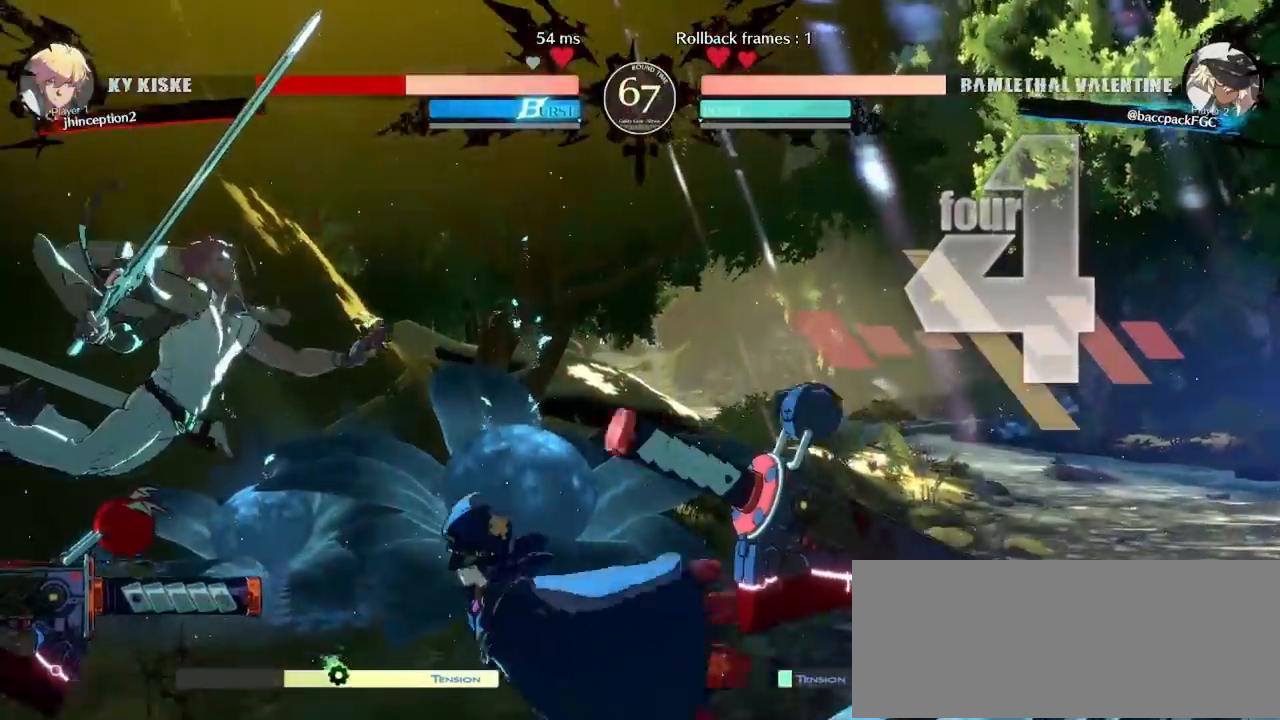
{"buttons": ["TRIANGLE"], "events": [[117, "DPAD_LEFT", "up"], [500, "TRIANGLE", "down"]]}
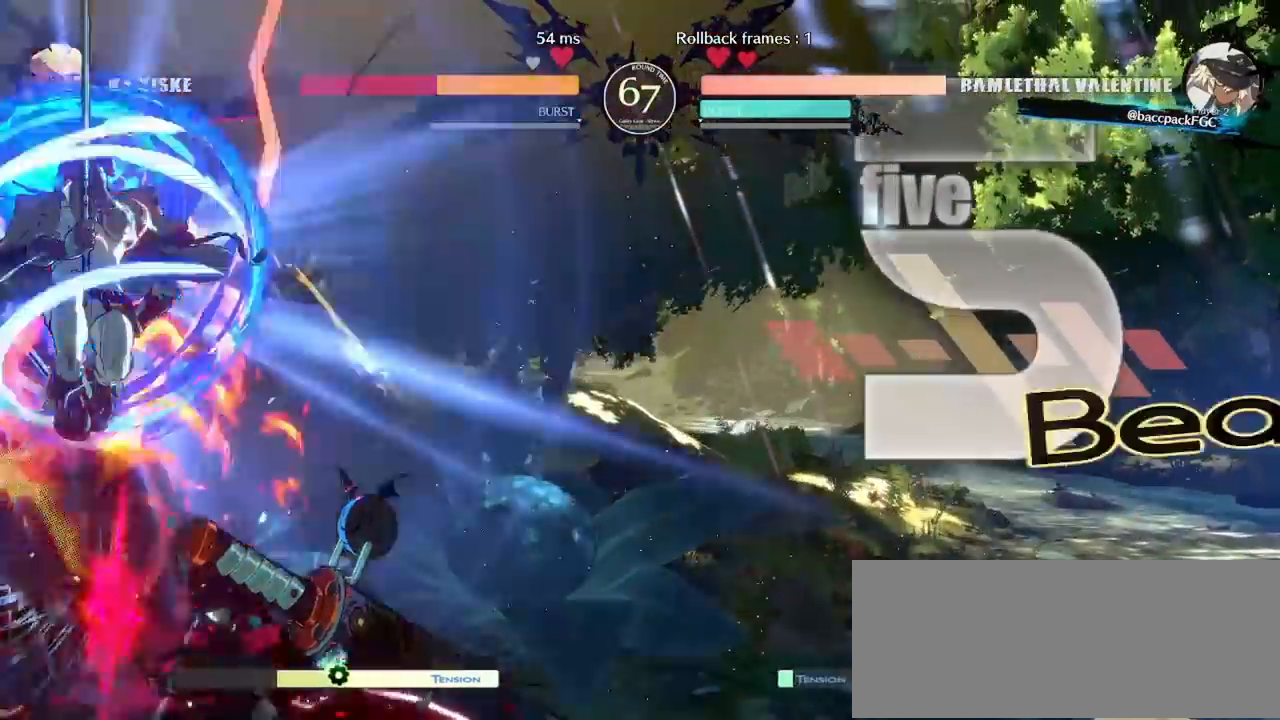
{"buttons": ["DPAD_LEFT"], "events": [[67, "TRIANGLE", "up"], [500, "DPAD_LEFT", "down"]]}
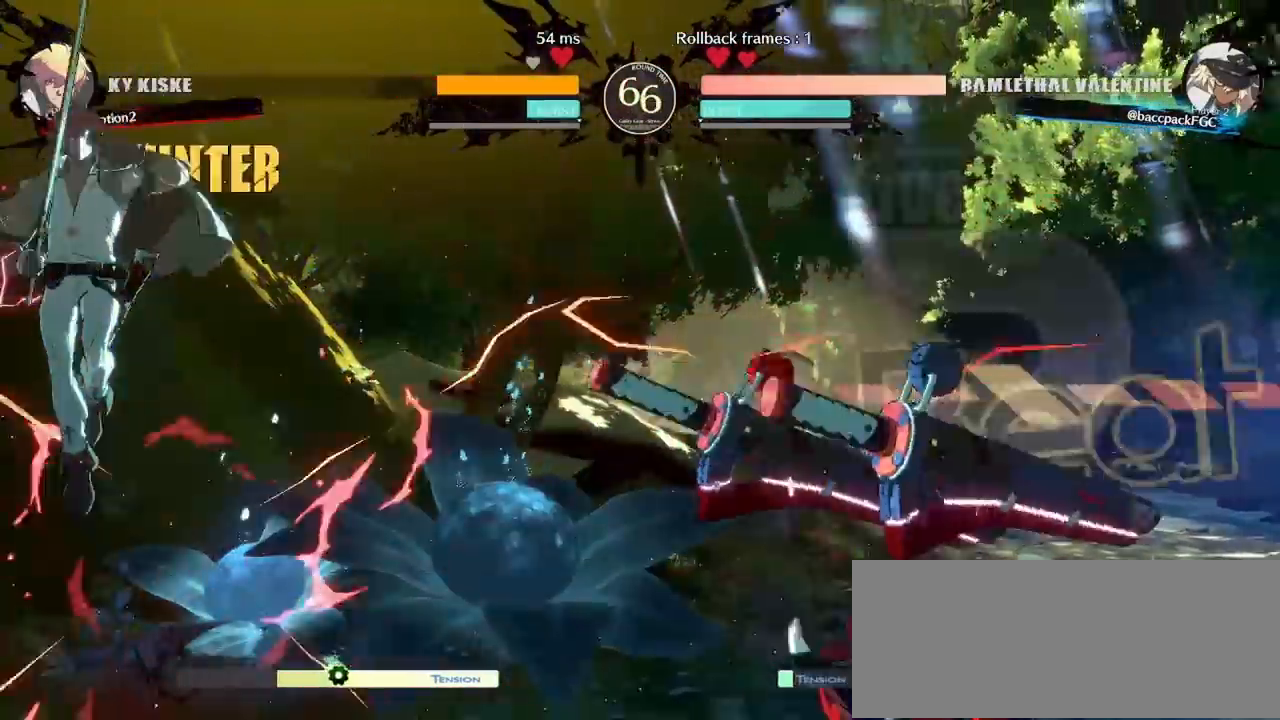
{"buttons": ["DPAD_LEFT"], "events": [[117, "DPAD_LEFT", "up"], [500, "DPAD_LEFT", "down"]]}
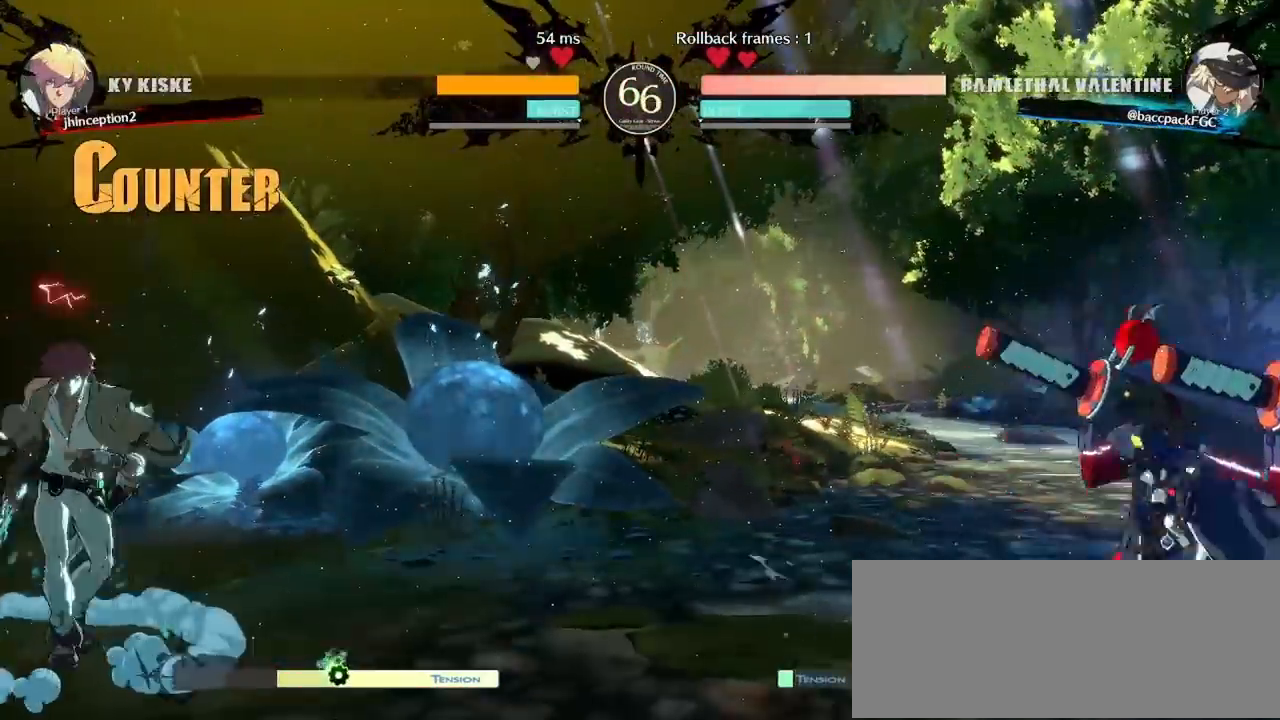
{"buttons": [], "events": [[50, "DPAD_LEFT", "up"], [117, "DPAD_LEFT", "down"], [317, "DPAD_LEFT", "up"], [317, "TRIANGLE", "down"], [383, "TRIANGLE", "up"]]}
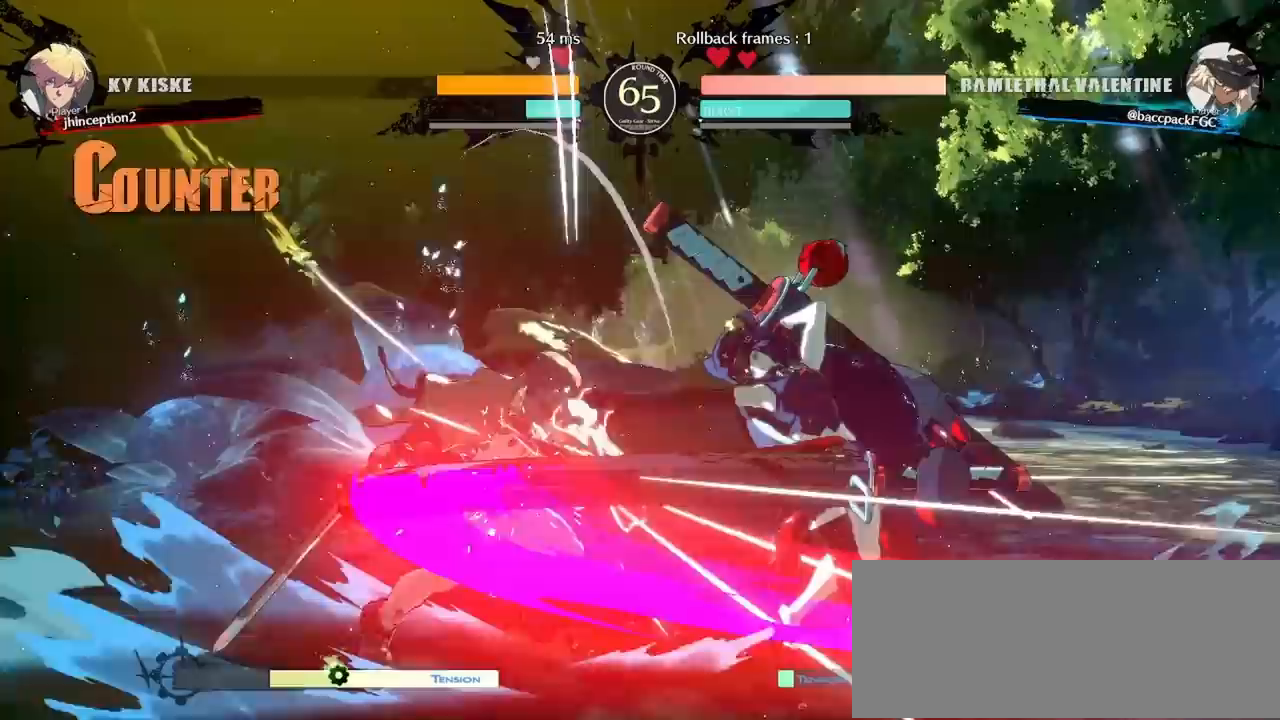
{"buttons": [], "events": [[67, "DPAD_RIGHT", "down"], [367, "CIRCLE", "down"], [417, "CIRCLE", "up"], [433, "DPAD_RIGHT", "up"]]}
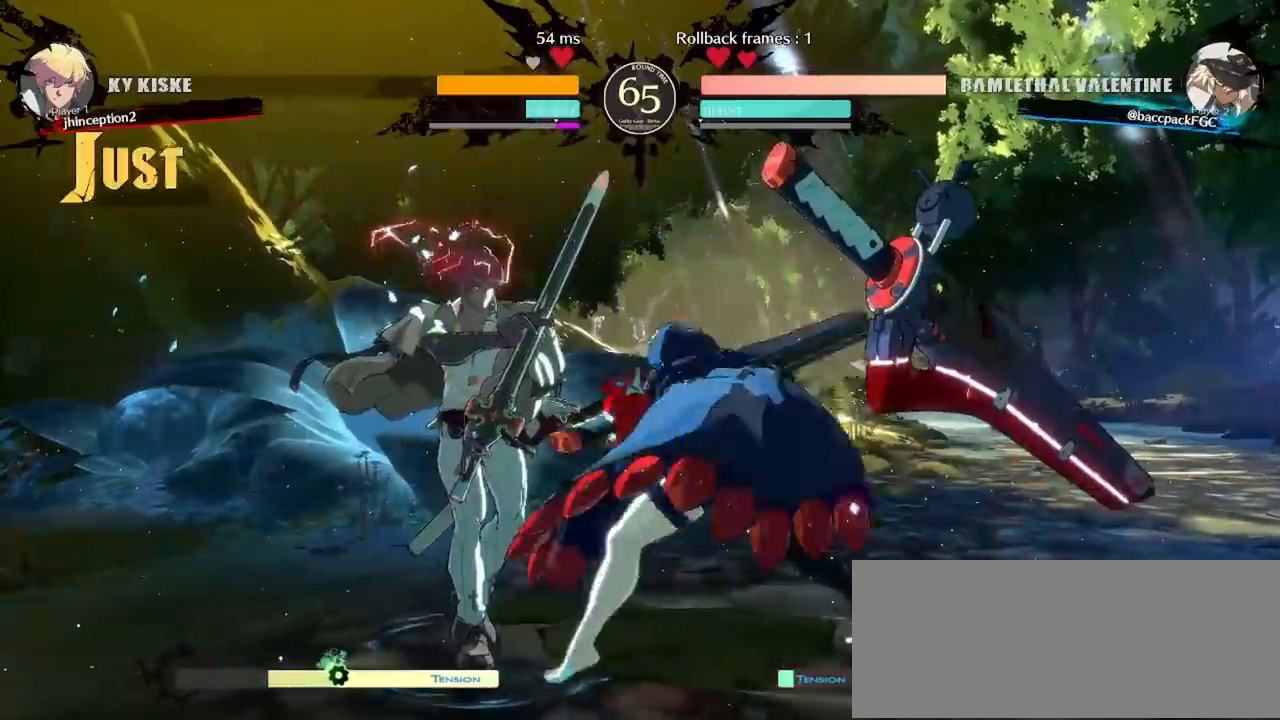
{"buttons": ["DPAD_DOWN", "DPAD_LEFT"], "events": [[417, "DPAD_DOWN", "down"], [467, "DPAD_LEFT", "down"]]}
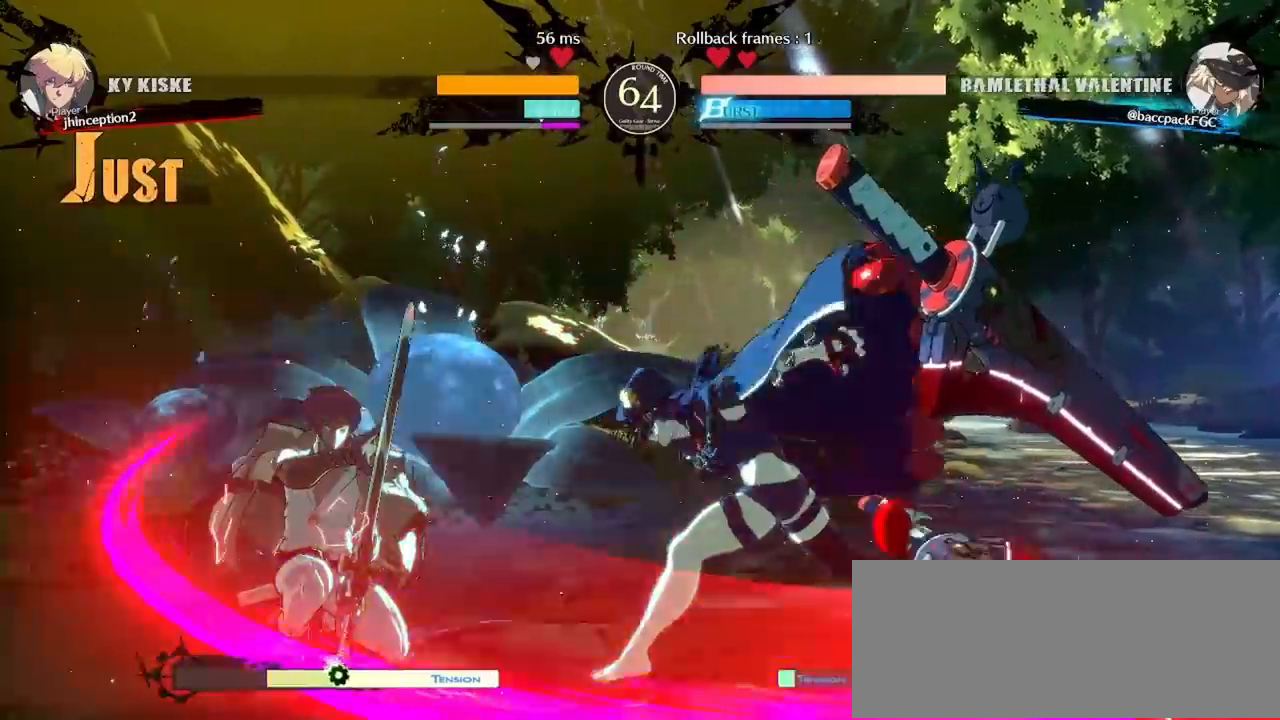
{"buttons": ["DPAD_RIGHT"], "events": [[17, "CIRCLE", "down"], [17, "DPAD_DOWN", "up"], [33, "CIRCLE", "up"], [83, "DPAD_LEFT", "up"], [167, "DPAD_RIGHT", "down"]]}
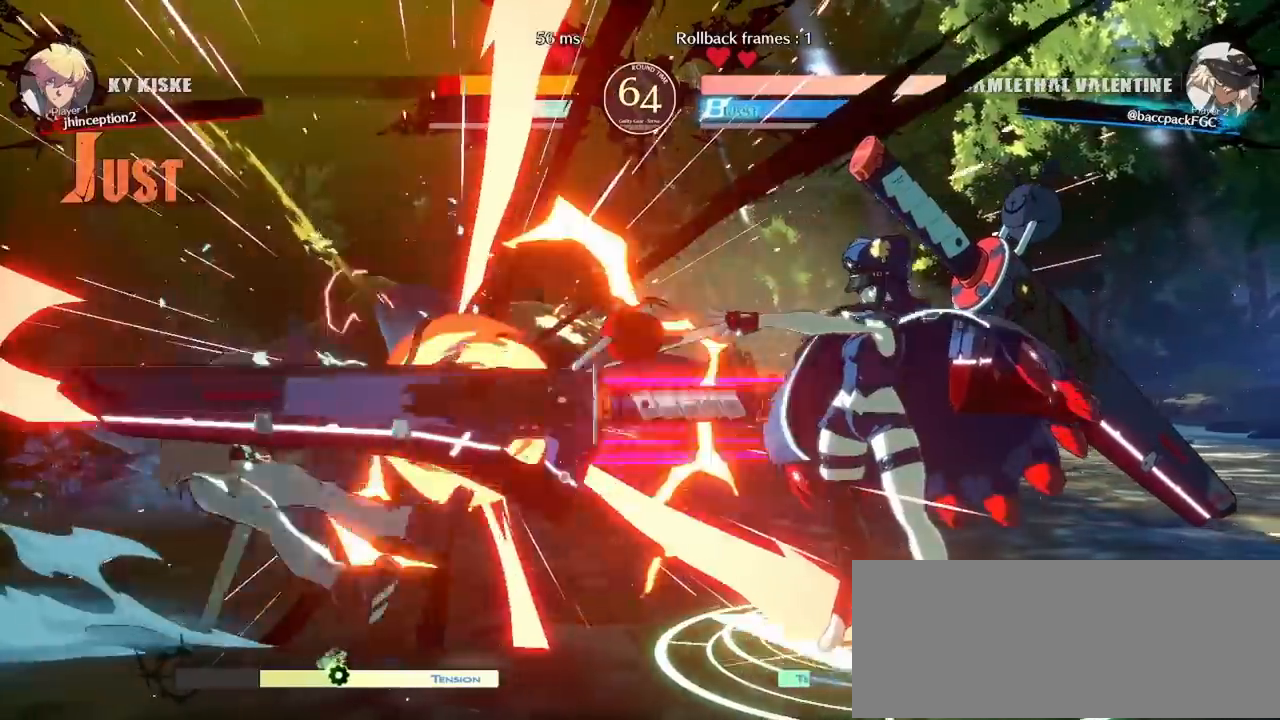
{"buttons": ["DPAD_LEFT"], "events": [[17, "DPAD_RIGHT", "up"], [100, "DPAD_LEFT", "down"], [183, "DPAD_LEFT", "up"], [250, "DPAD_LEFT", "down"]]}